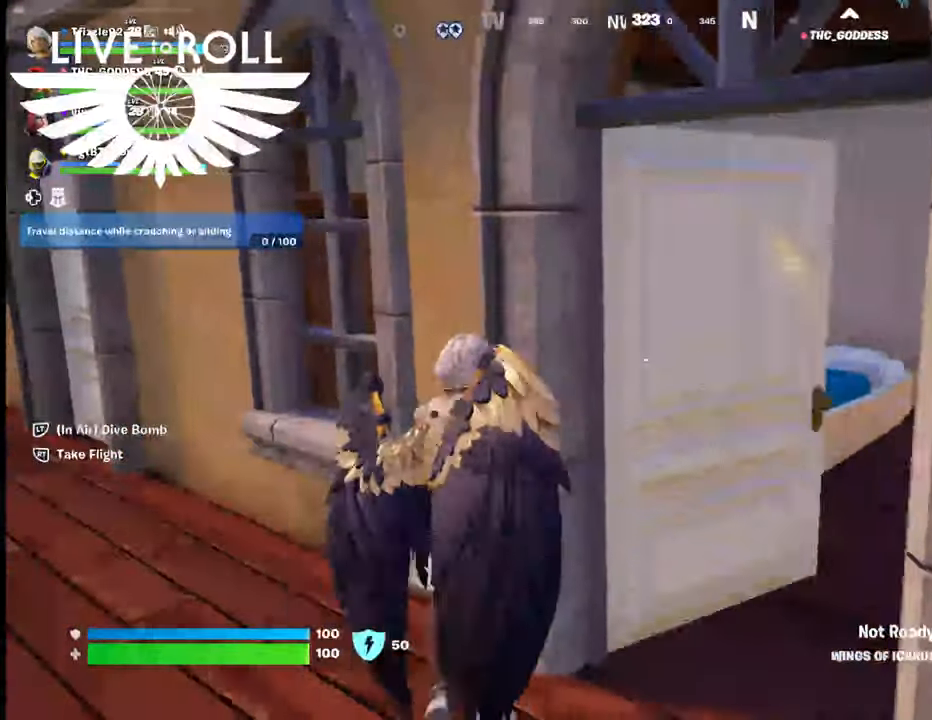
Gameplay with a controller (Xbox layout); each line is a JSON object with the inputs held at the frame after it. "events" lists button and stick changes between this image and that frame as [ms after this image, input, new state], when the widget could be followed in between. Not read: SHARE.
{"buttons": [], "left_stick": "up-right", "right_stick": "center", "events": []}
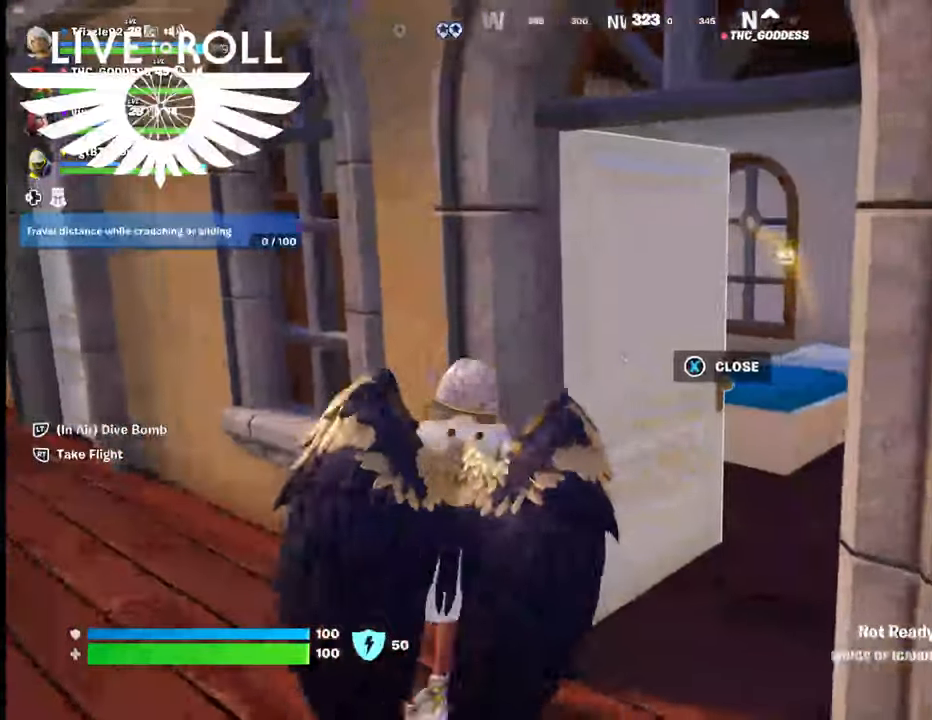
{"buttons": [], "left_stick": "up-right", "right_stick": "center", "events": []}
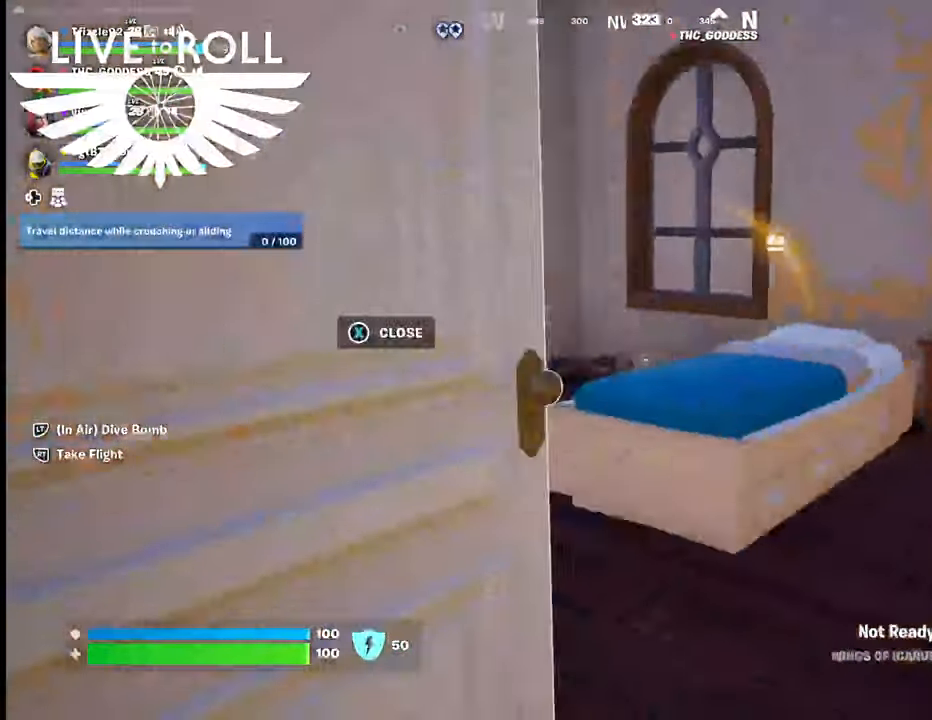
{"buttons": [], "left_stick": "center", "right_stick": "right", "events": [[400, "right_stick", "right"], [434, "left_stick", "center"]]}
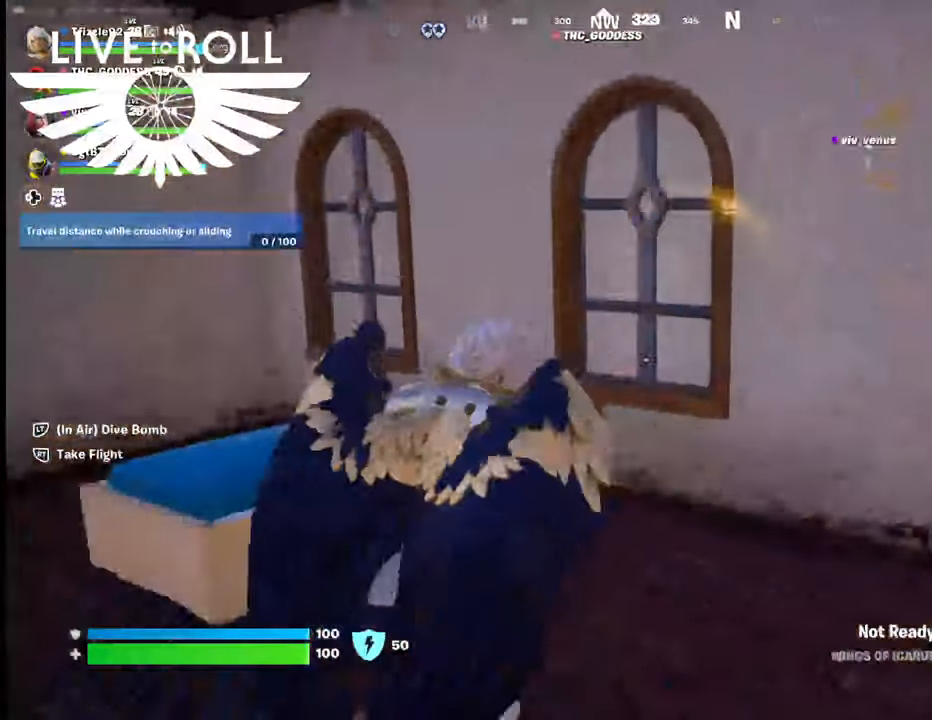
{"buttons": [], "left_stick": "up-left", "right_stick": "right", "events": [[467, "left_stick", "up-left"]]}
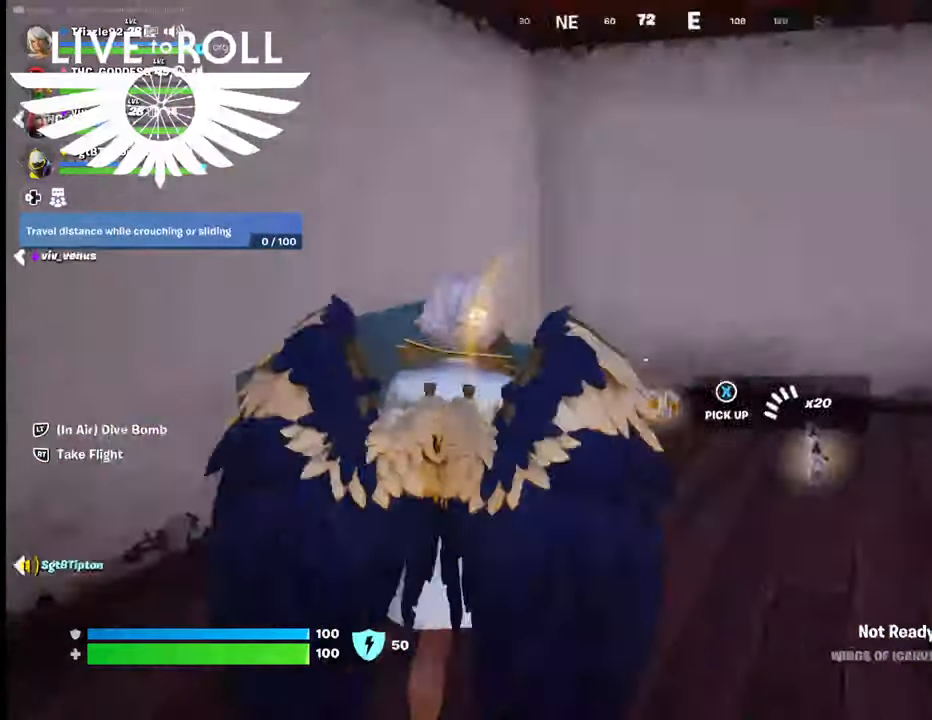
{"buttons": [], "left_stick": "up", "right_stick": "left", "events": [[67, "left_stick", "up"], [134, "right_stick", "center"], [434, "right_stick", "left"]]}
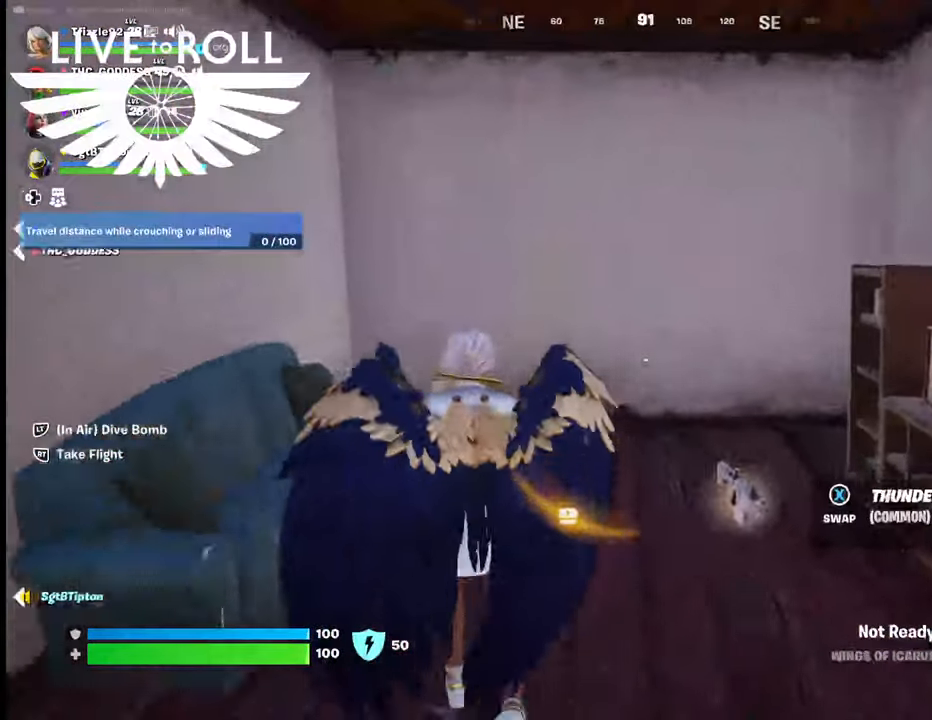
{"buttons": [], "left_stick": "up-right", "right_stick": "left", "events": [[434, "left_stick", "up-right"]]}
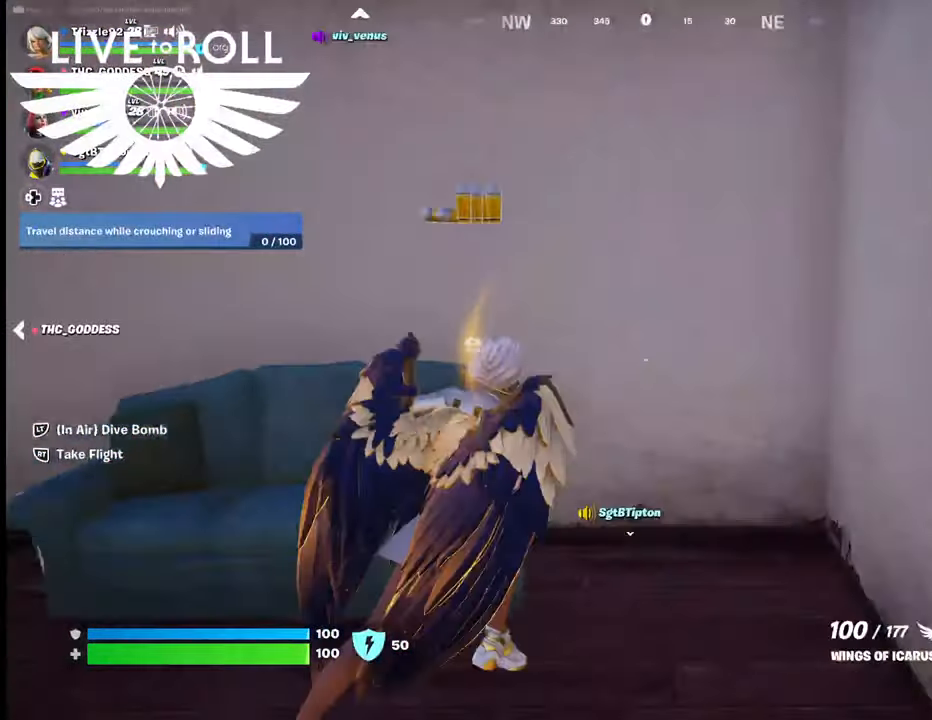
{"buttons": [], "left_stick": "up", "right_stick": "left", "events": [[67, "left_stick", "up"]]}
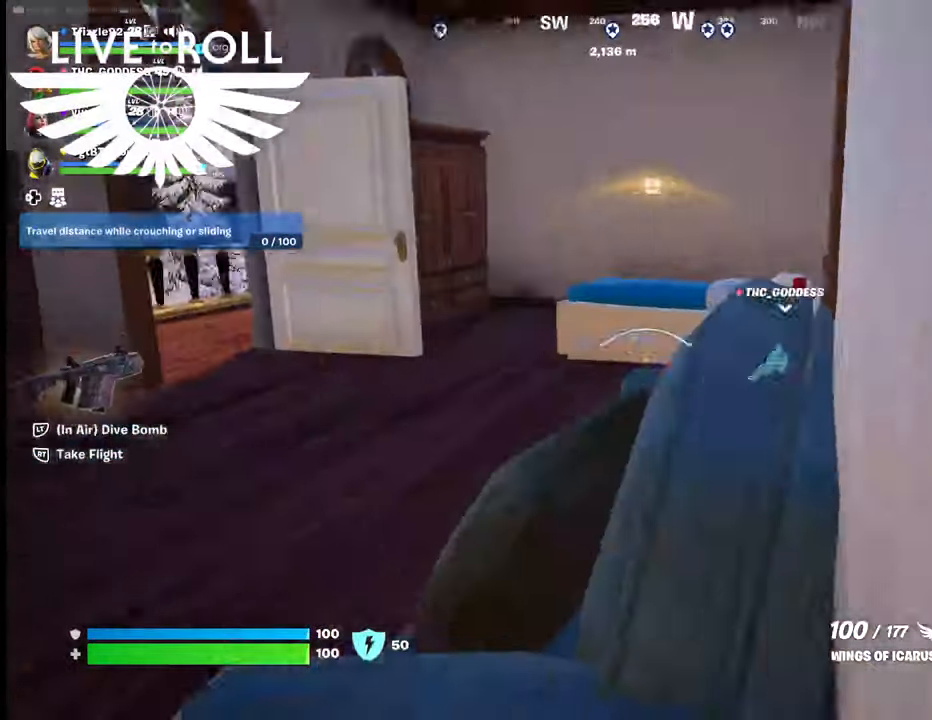
{"buttons": [], "left_stick": "up", "right_stick": "center", "events": [[134, "right_stick", "center"]]}
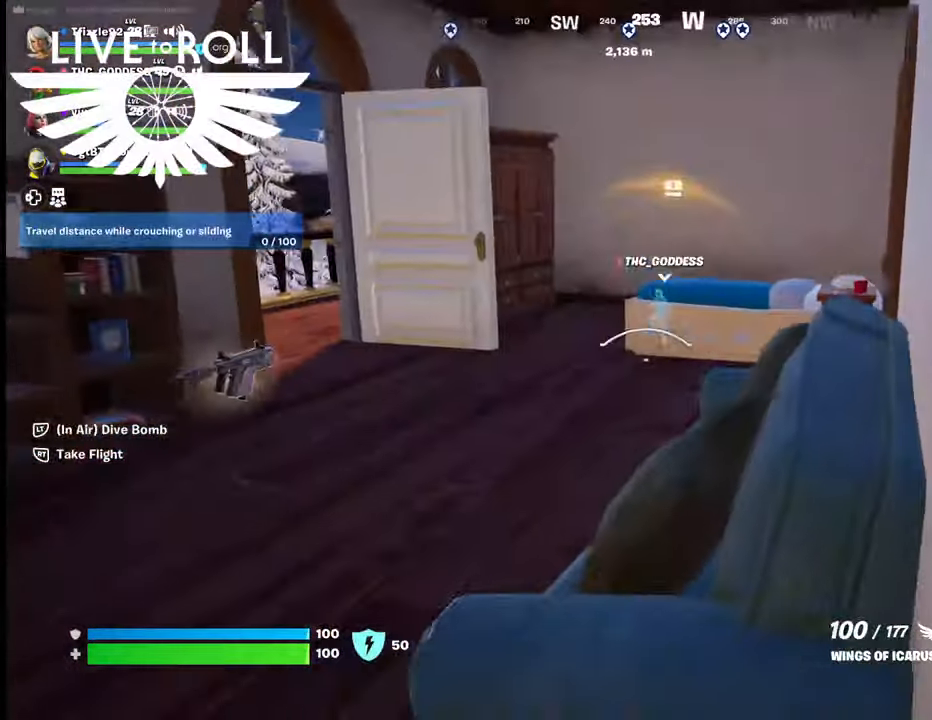
{"buttons": [], "left_stick": "up", "right_stick": "left", "events": [[434, "right_stick", "left"]]}
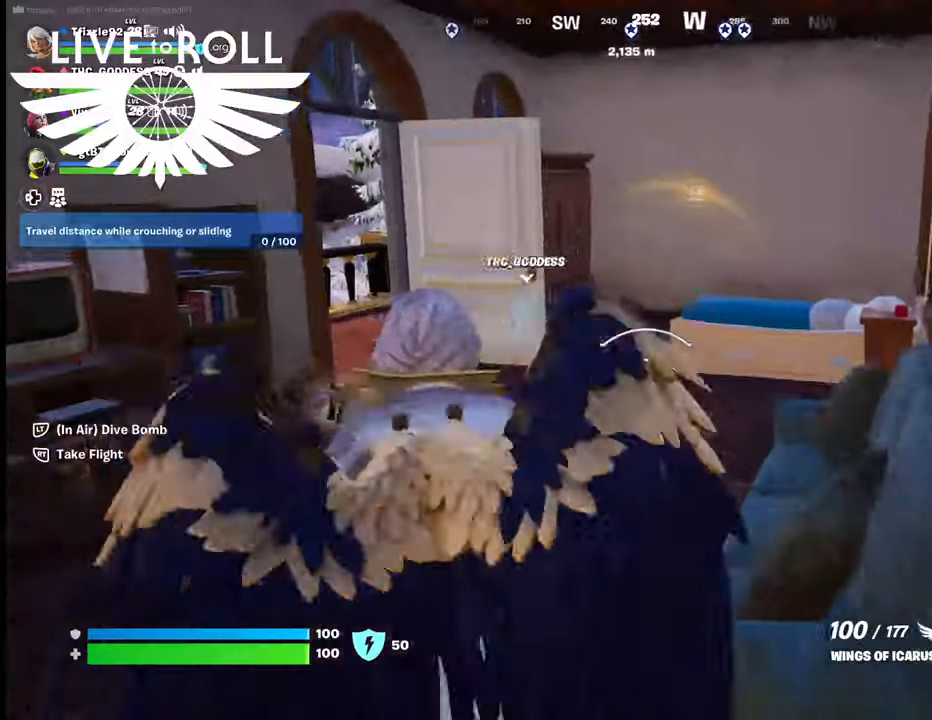
{"buttons": [], "left_stick": "up", "right_stick": "left", "events": []}
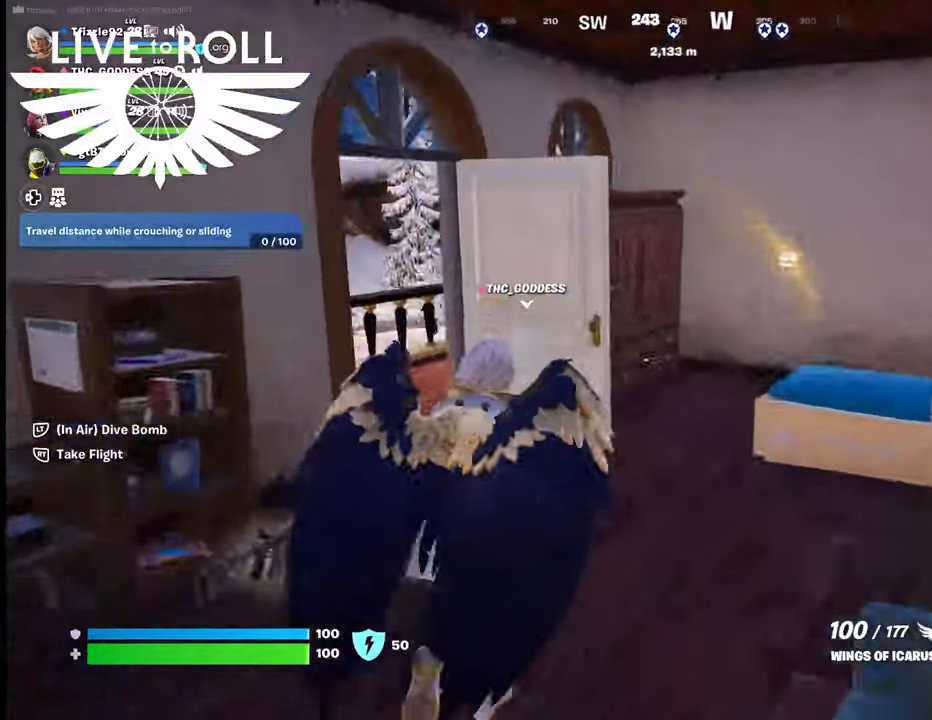
{"buttons": [], "left_stick": "up", "right_stick": "left", "events": []}
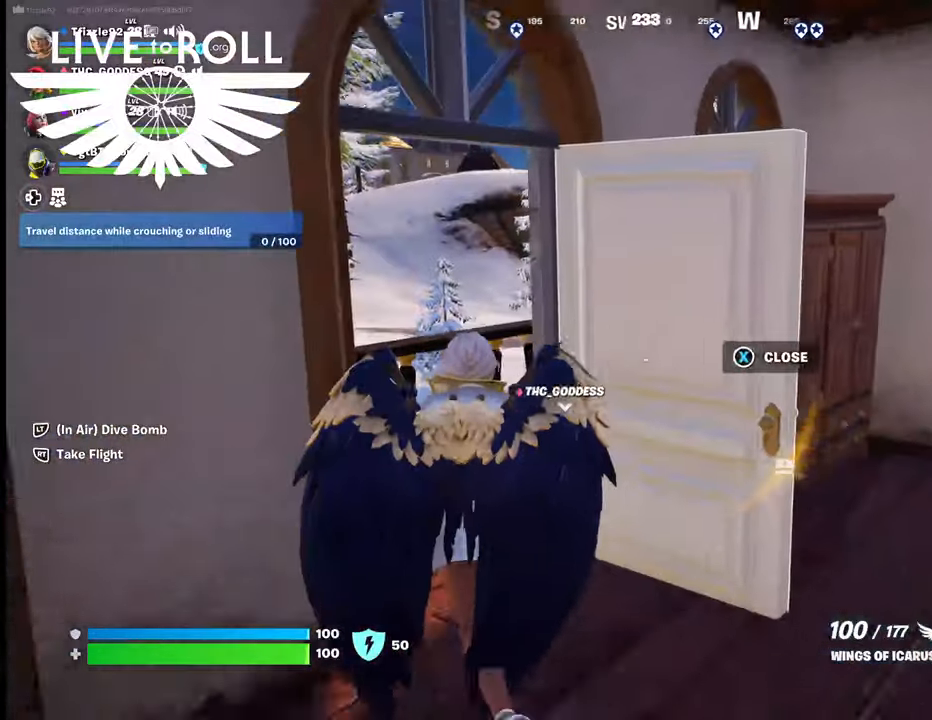
{"buttons": [], "left_stick": "up", "right_stick": "left", "events": []}
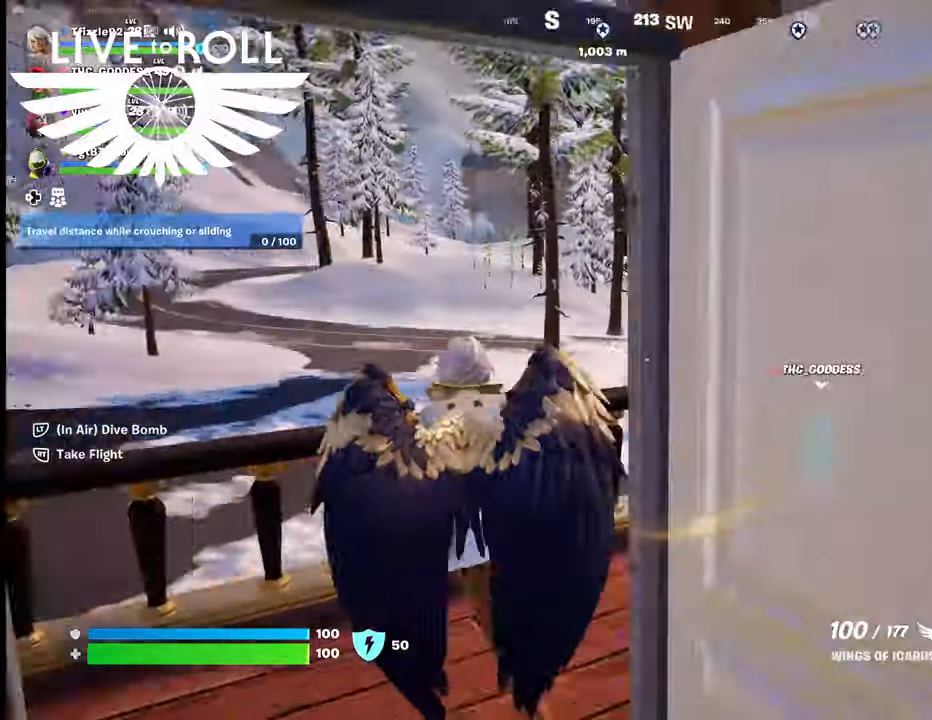
{"buttons": [], "left_stick": "up", "right_stick": "center", "events": [[167, "A", "down"], [300, "A", "up"], [300, "right_stick", "center"]]}
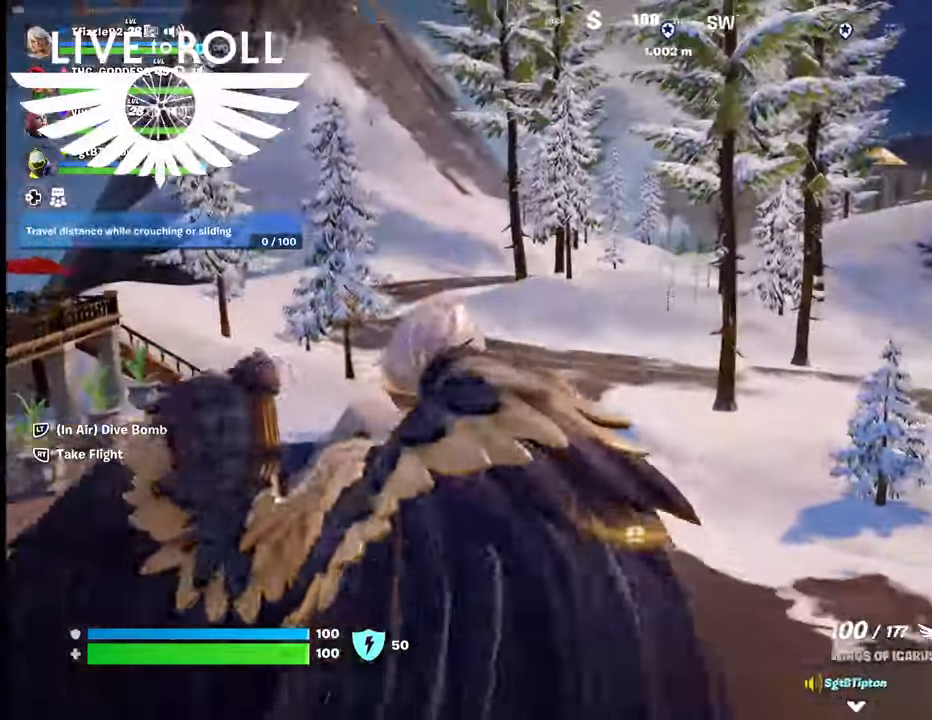
{"buttons": [], "left_stick": "up", "right_stick": "center", "events": [[100, "R2", "down"], [367, "R2", "up"]]}
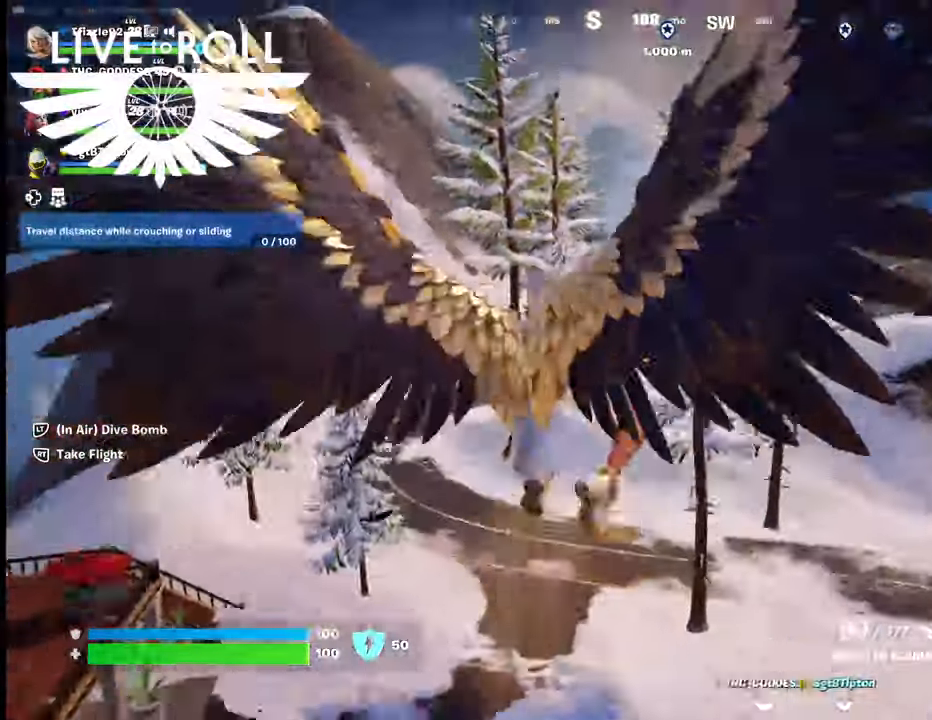
{"buttons": [], "left_stick": "up-right", "right_stick": "left", "events": [[234, "left_stick", "up-right"], [400, "right_stick", "left"]]}
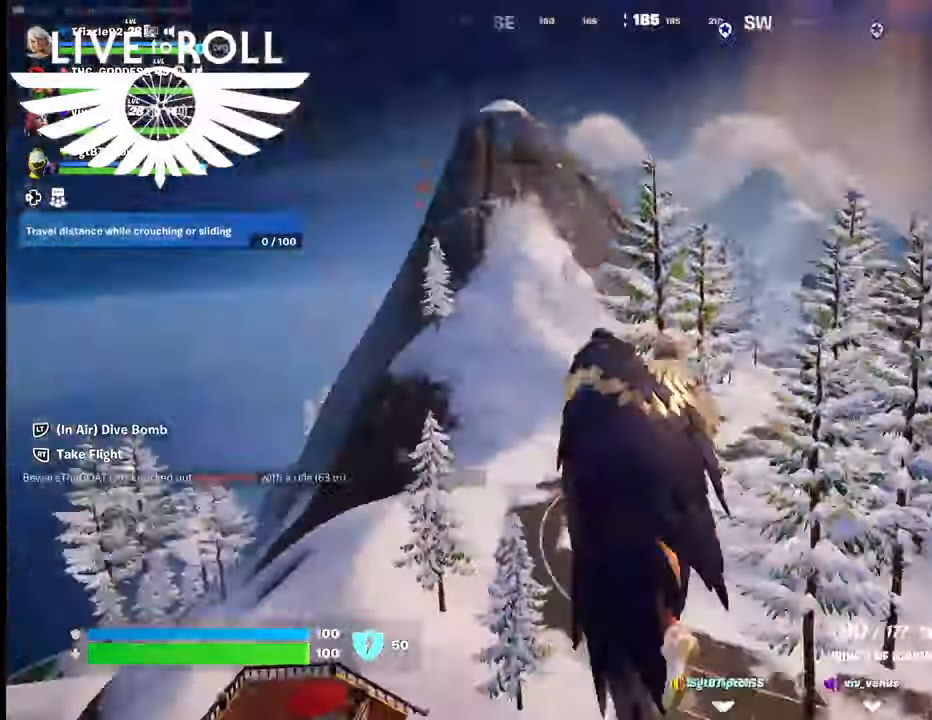
{"buttons": [], "left_stick": "right", "right_stick": "left", "events": [[500, "left_stick", "right"]]}
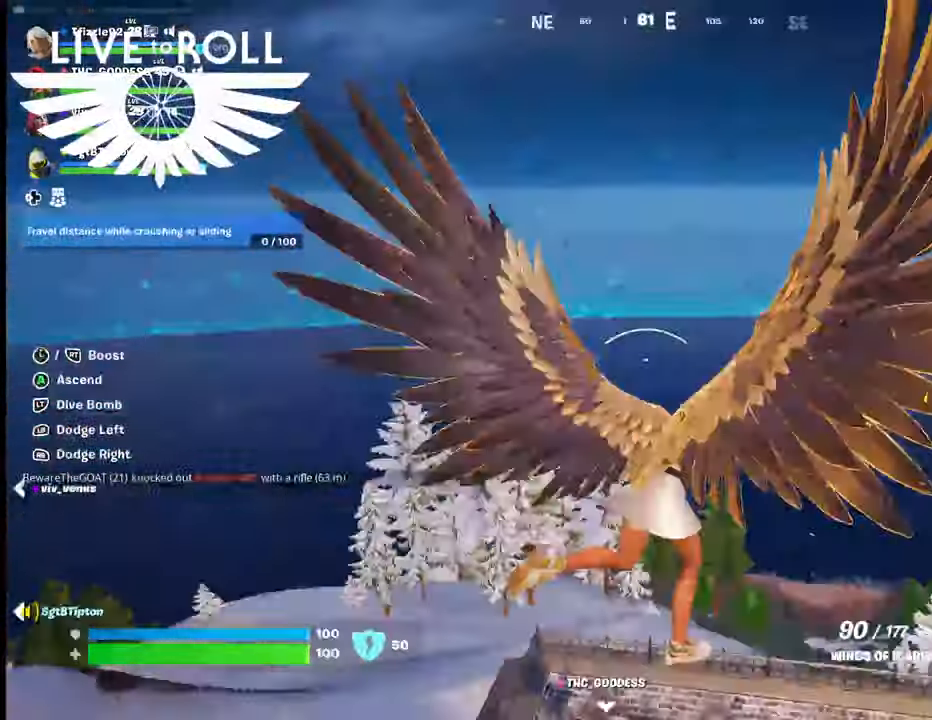
{"buttons": [], "left_stick": "right", "right_stick": "left", "events": []}
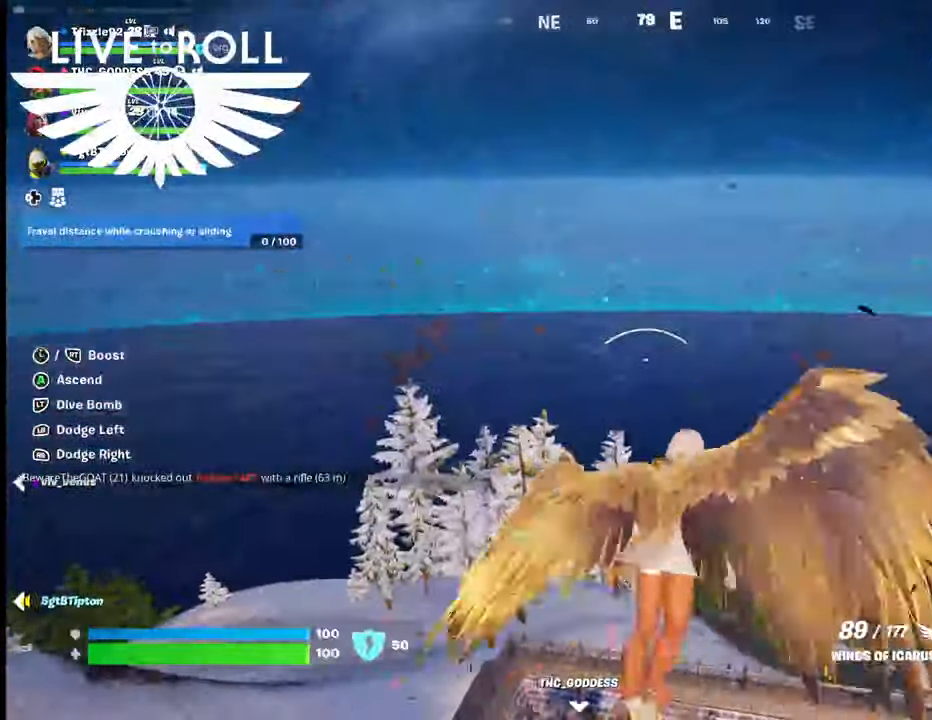
{"buttons": [], "left_stick": "right", "right_stick": "left", "events": []}
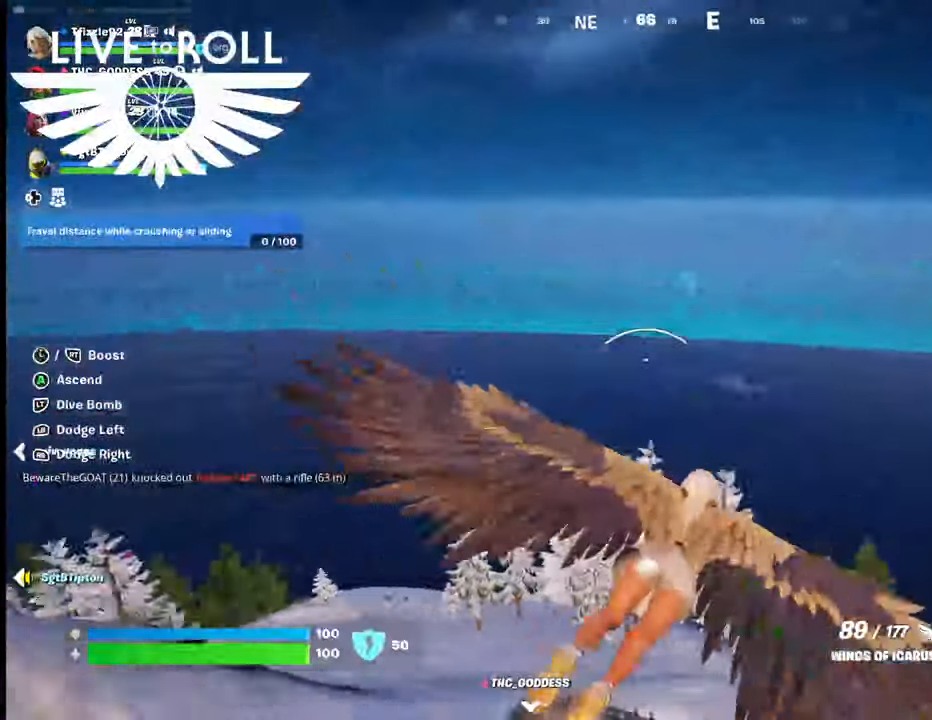
{"buttons": [], "left_stick": "up", "right_stick": "left", "events": [[67, "left_stick", "up-right"], [467, "left_stick", "up"]]}
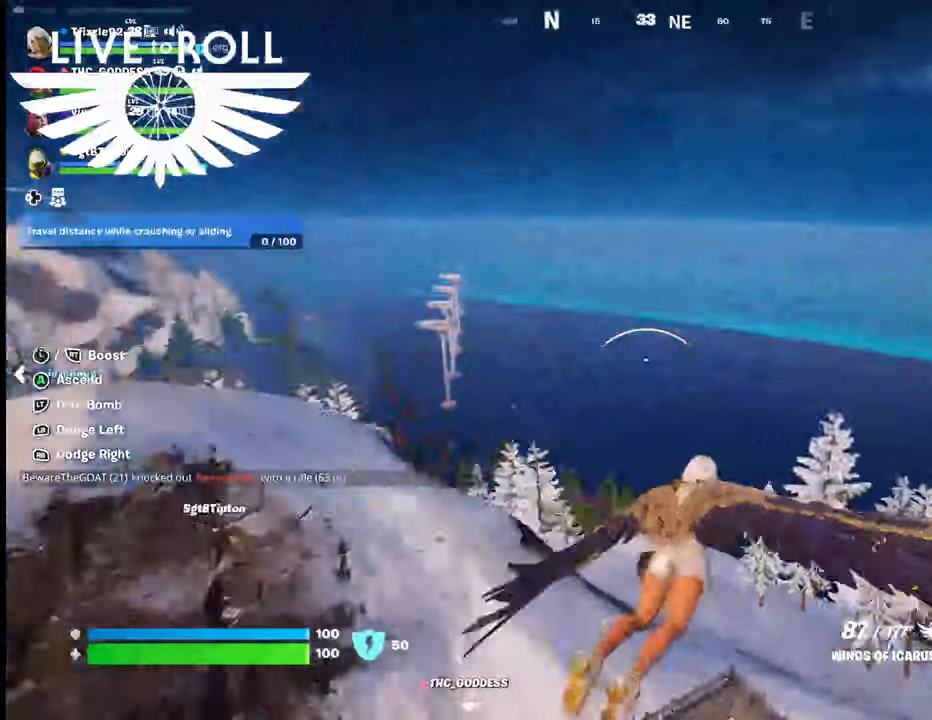
{"buttons": [], "left_stick": "up", "right_stick": "left", "events": []}
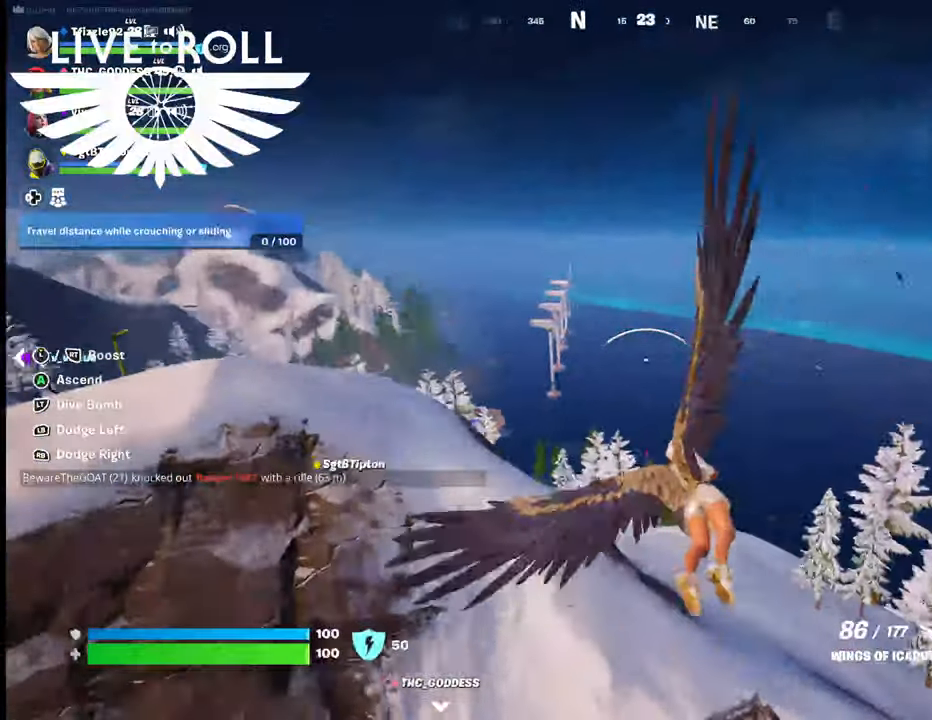
{"buttons": [], "left_stick": "up", "right_stick": "left", "events": []}
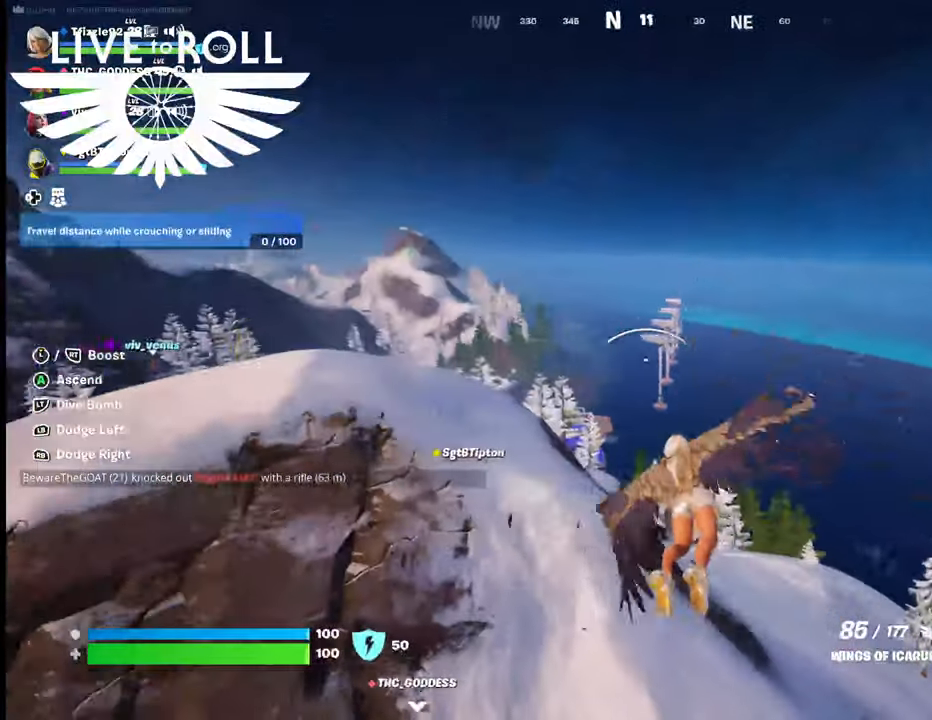
{"buttons": [], "left_stick": "up", "right_stick": "left", "events": []}
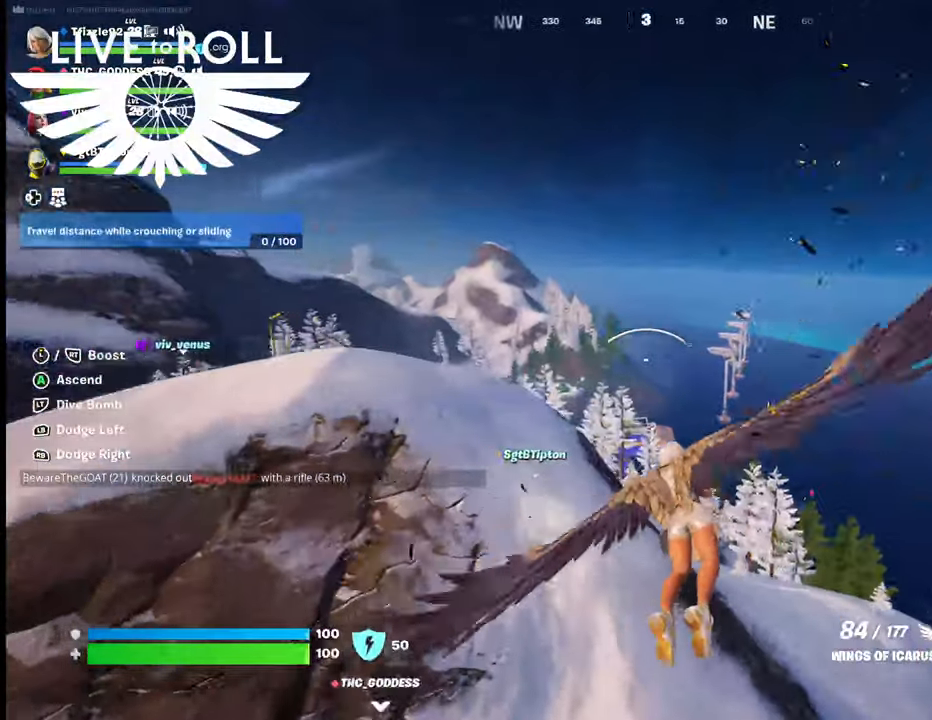
{"buttons": [], "left_stick": "up", "right_stick": "center", "events": [[434, "right_stick", "center"]]}
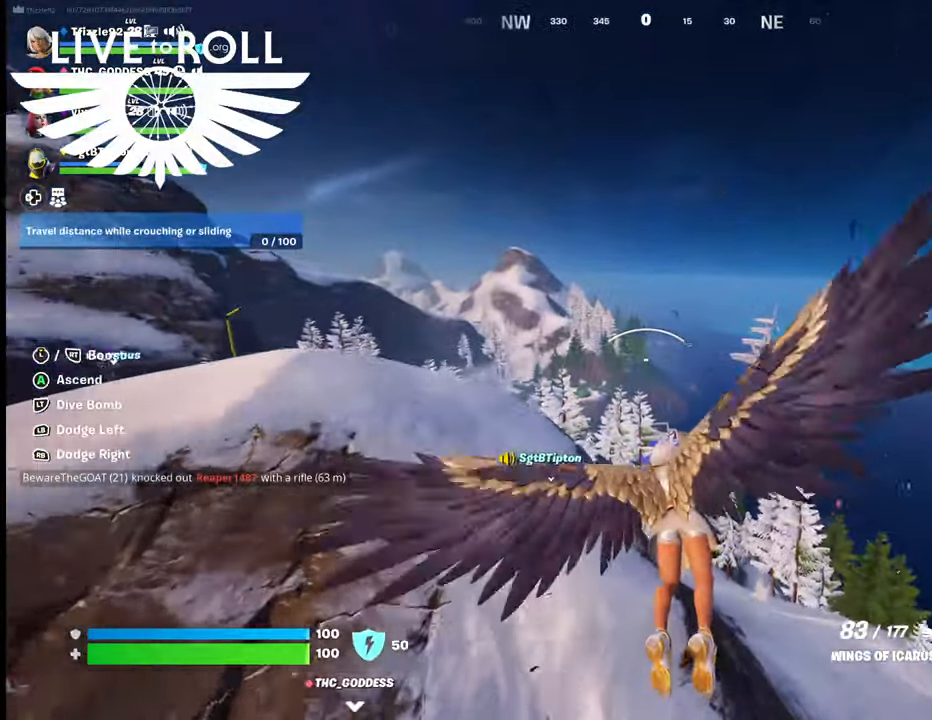
{"buttons": [], "left_stick": "up", "right_stick": "center", "events": []}
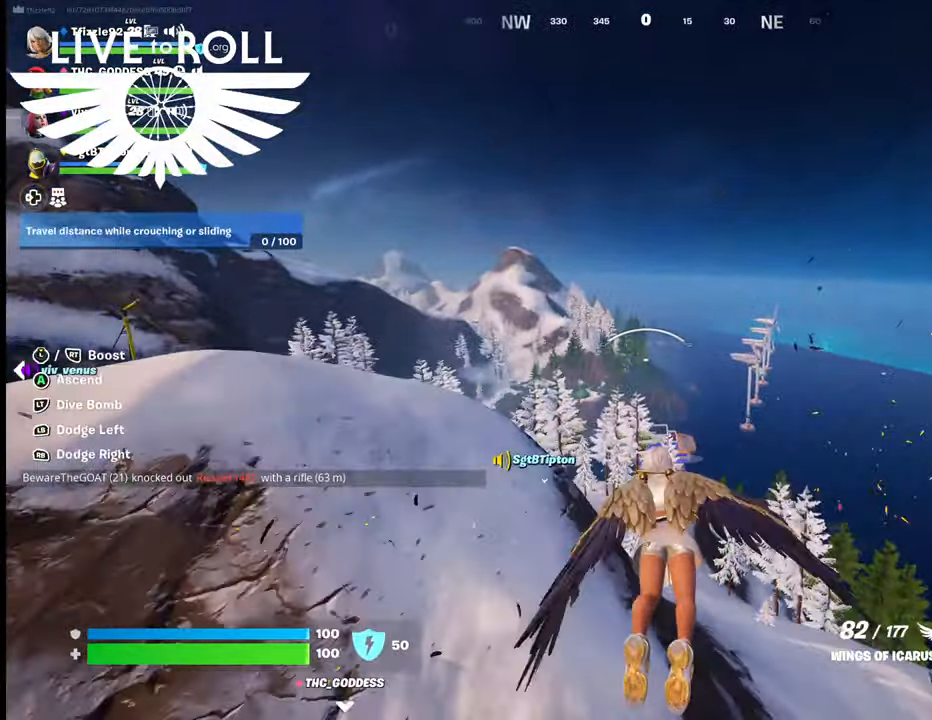
{"buttons": [], "left_stick": "up", "right_stick": "center", "events": []}
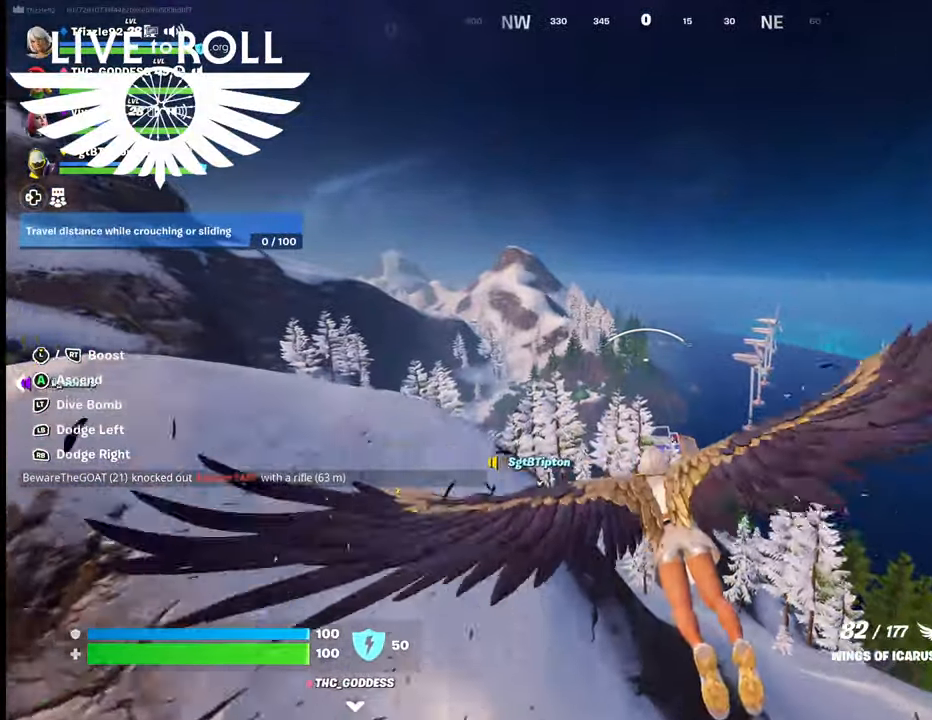
{"buttons": [], "left_stick": "up", "right_stick": "center", "events": []}
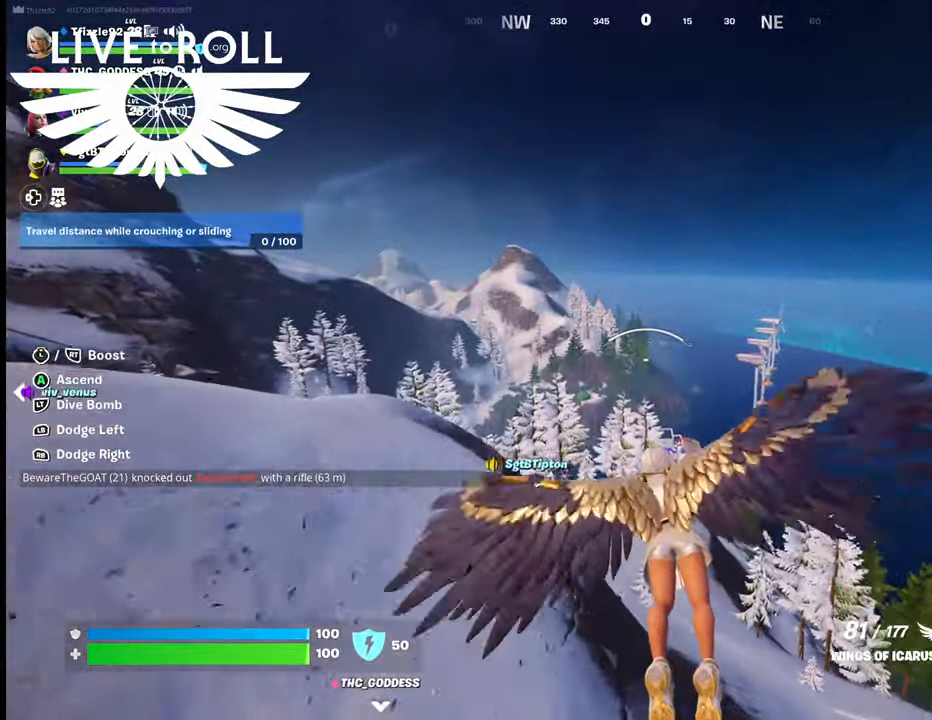
{"buttons": [], "left_stick": "up", "right_stick": "center", "events": []}
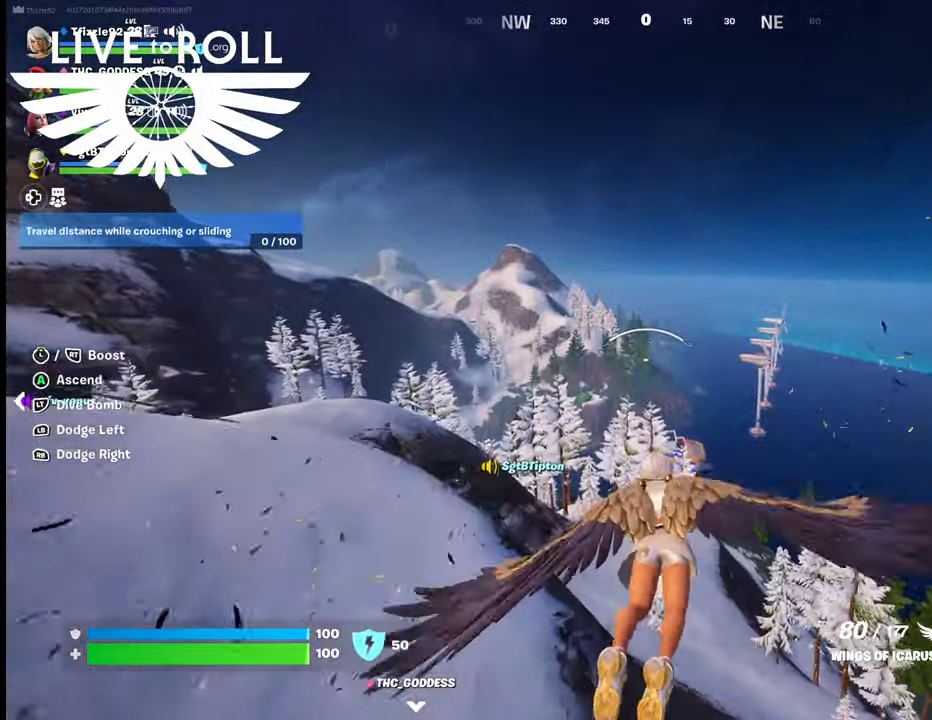
{"buttons": [], "left_stick": "up", "right_stick": "left", "events": [[167, "right_stick", "left"]]}
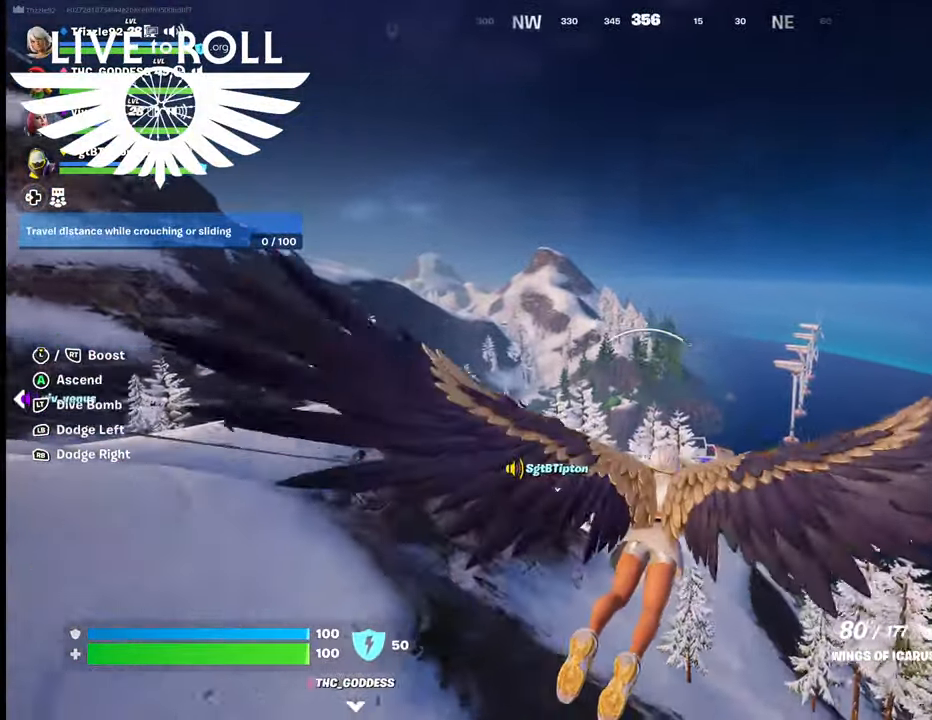
{"buttons": [], "left_stick": "up", "right_stick": "center", "events": [[367, "right_stick", "center"]]}
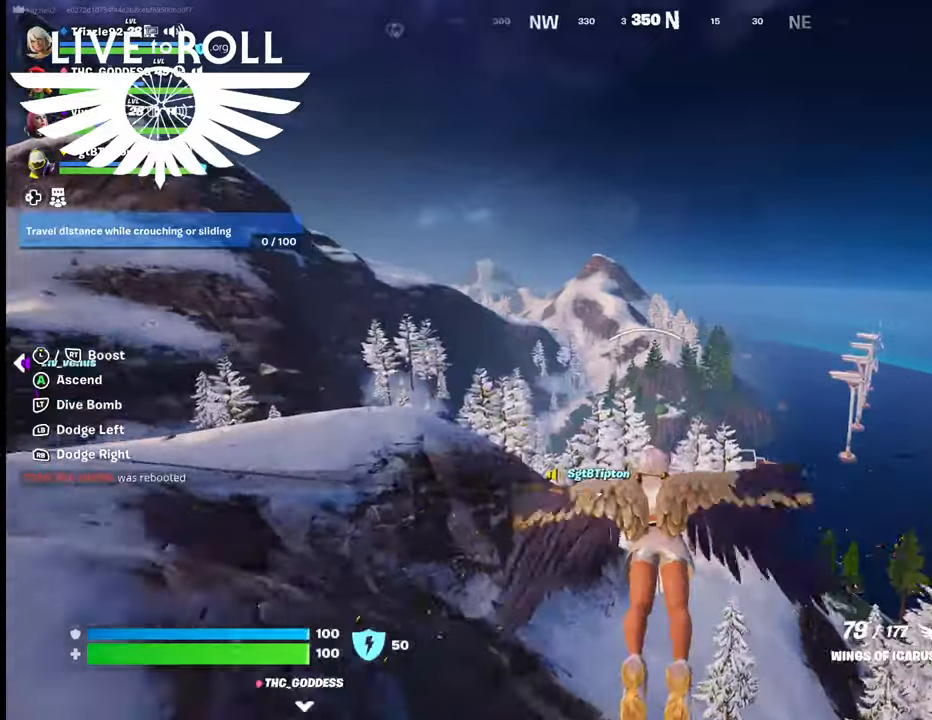
{"buttons": [], "left_stick": "up", "right_stick": "center", "events": [[67, "right_stick", "down-right"], [434, "right_stick", "center"]]}